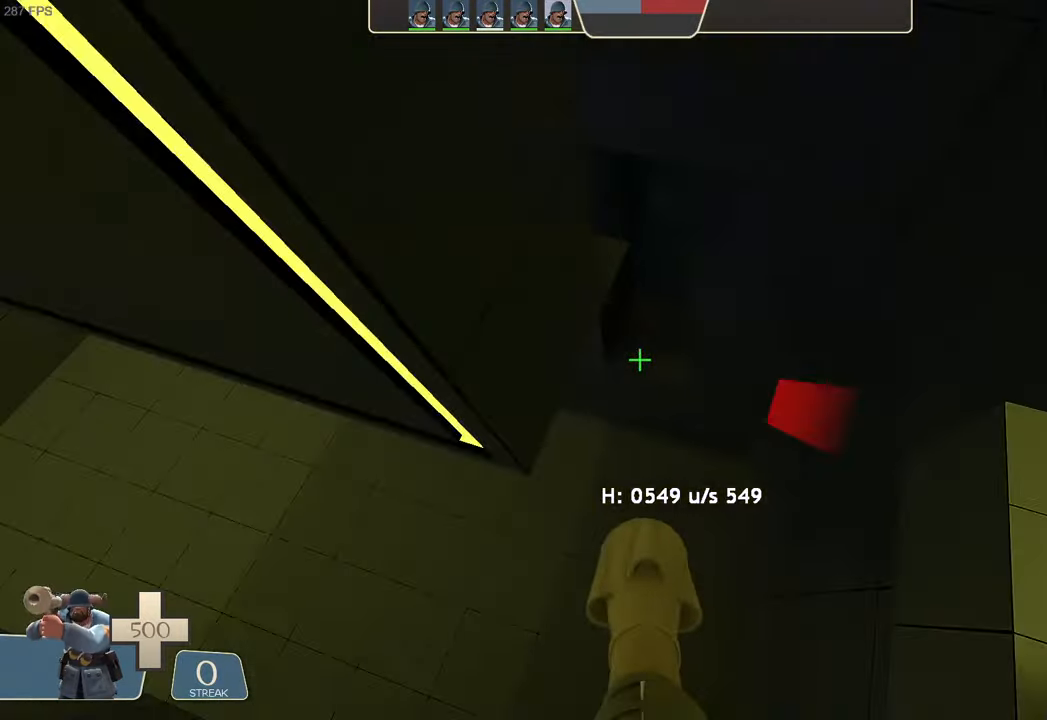
Gameplay with a controller (Xbox layout); each line is a JSON object with the inputs held at the frame after it (dt_ms = milliseconds from this image to that frame). "events" lists button and stick changes between this image and that frame as [ms after this image, input, new state], when the widget could be followed in between. Not read: A L3 R1 R3.
{"dt_ms": 1000, "buttons": ["L2"], "left_stick": "center", "right_stick": "left"}
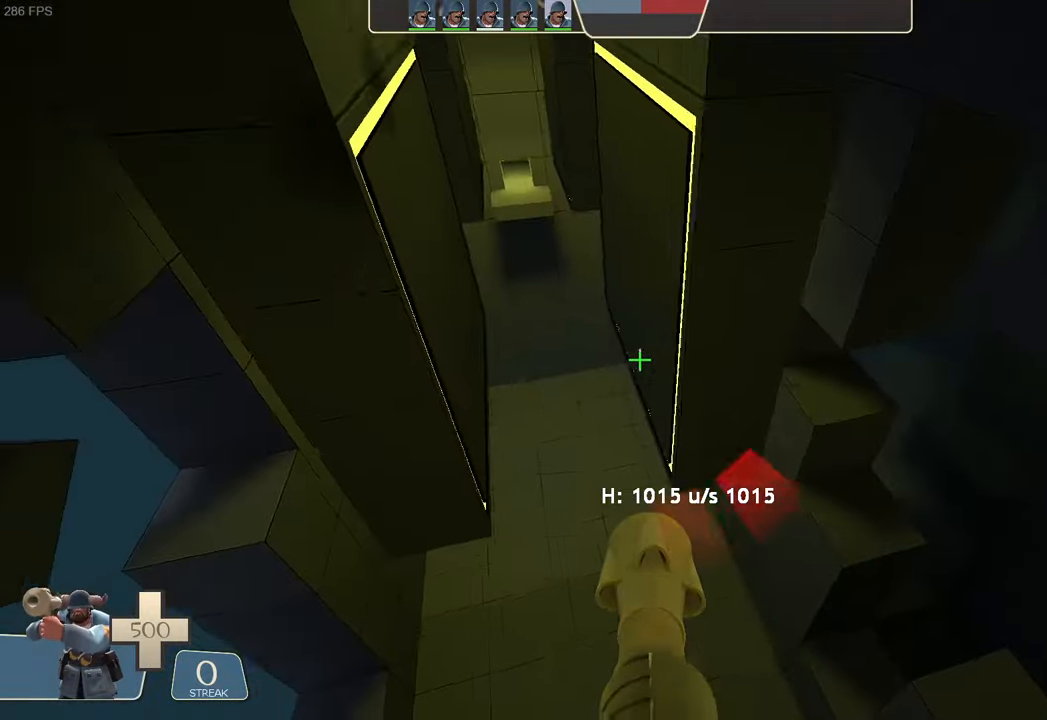
{"dt_ms": 500, "buttons": ["L2"], "left_stick": "up-right", "right_stick": "up-left", "events": [[333, "right_stick", "up-left"], [350, "left_stick", "right"], [483, "left_stick", "up-right"]]}
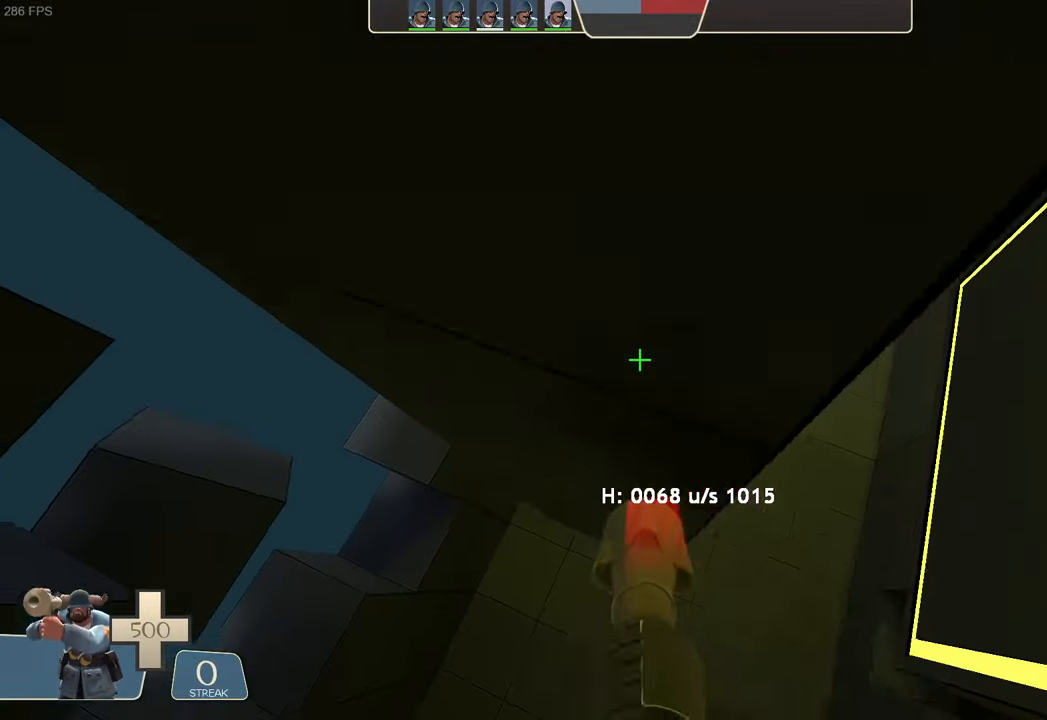
{"dt_ms": 500, "buttons": [], "left_stick": "center", "right_stick": "center", "events": [[17, "right_stick", "center"], [183, "left_stick", "center"], [267, "L2", "up"]]}
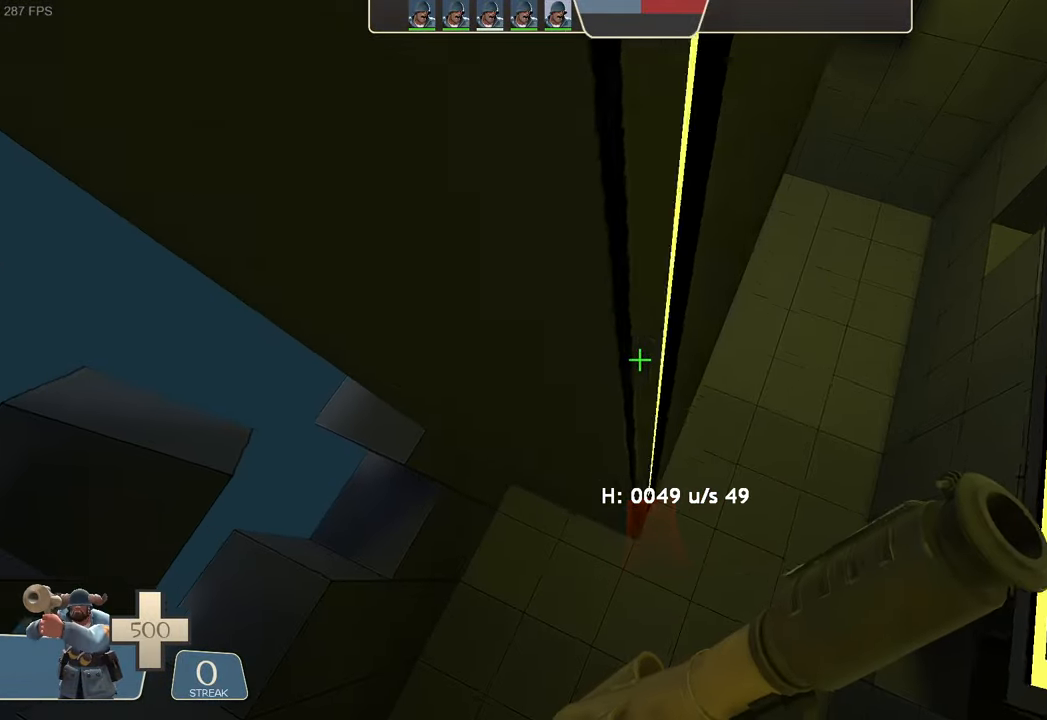
{"dt_ms": 500, "buttons": [], "left_stick": "center", "right_stick": "center", "events": []}
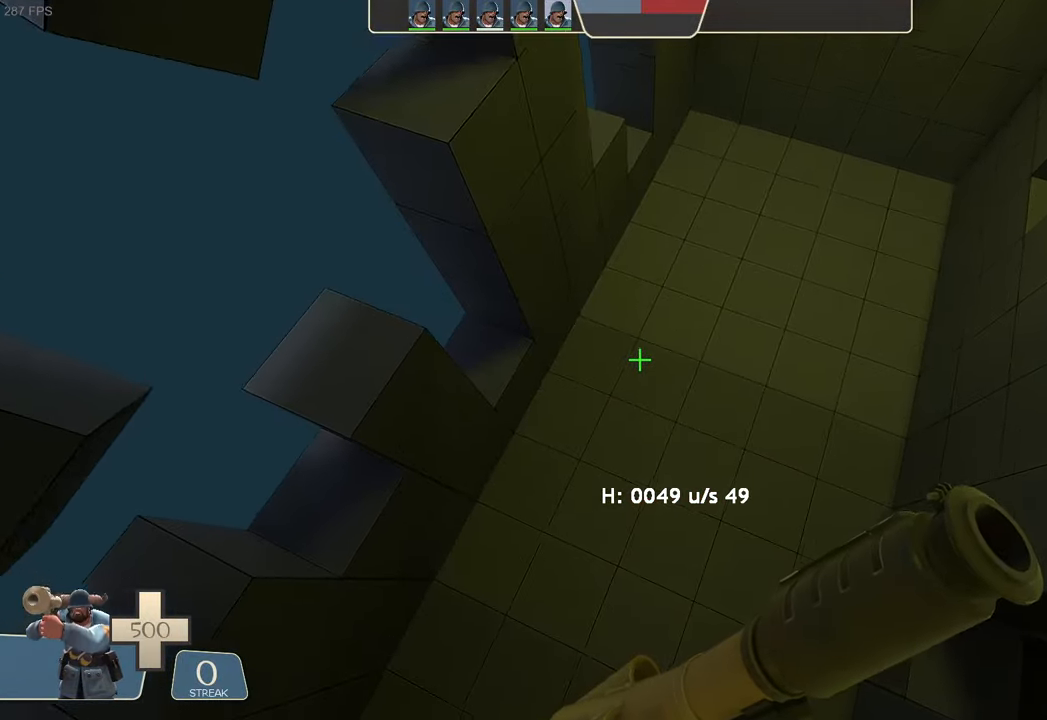
{"dt_ms": 500, "buttons": [], "left_stick": "center", "right_stick": "center", "events": []}